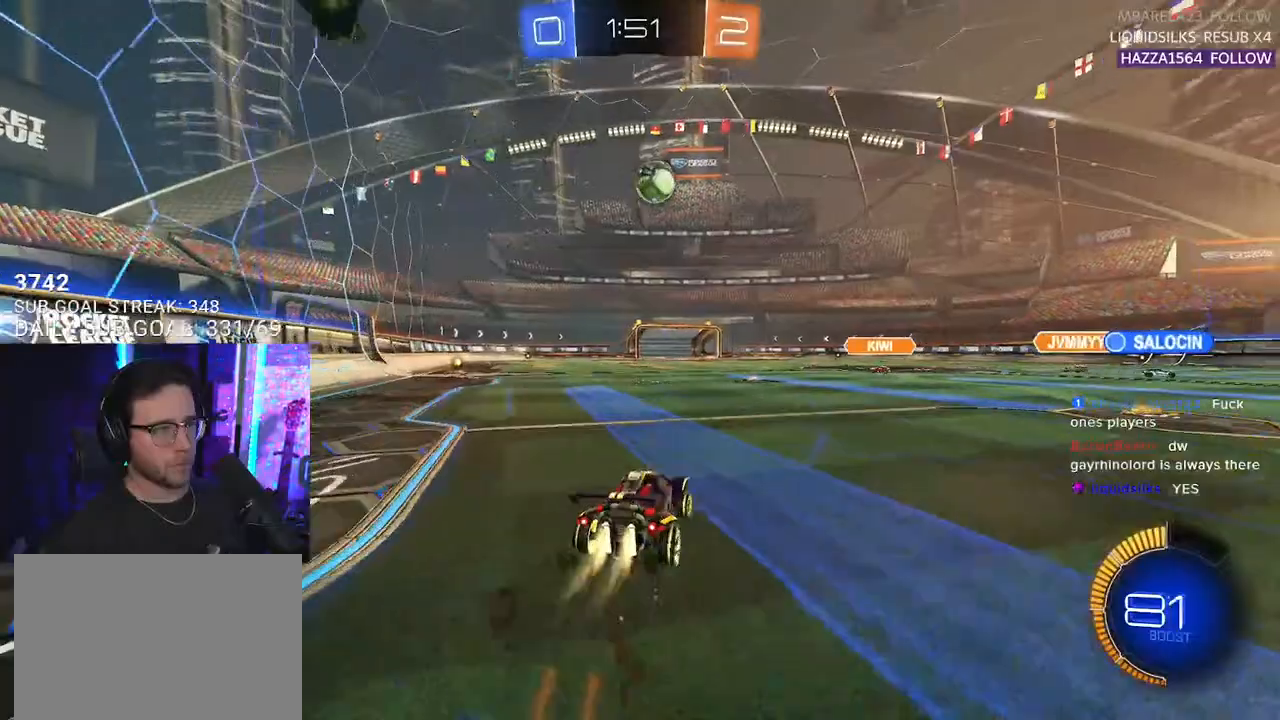
Gameplay with a controller (PlayStation layout); each line is a JSON object with the inputs held at the frame after it. "events" lists button and stick changes between this image and that frame as [ms after this image, input, new state], when the widget could be followed in between. Not read: SELECT START.
{"buttons": ["R2"], "left_stick": "center", "right_stick": "center", "events": [[67, "left_stick", "down-left"], [167, "left_stick", "center"], [417, "R1", "up"]]}
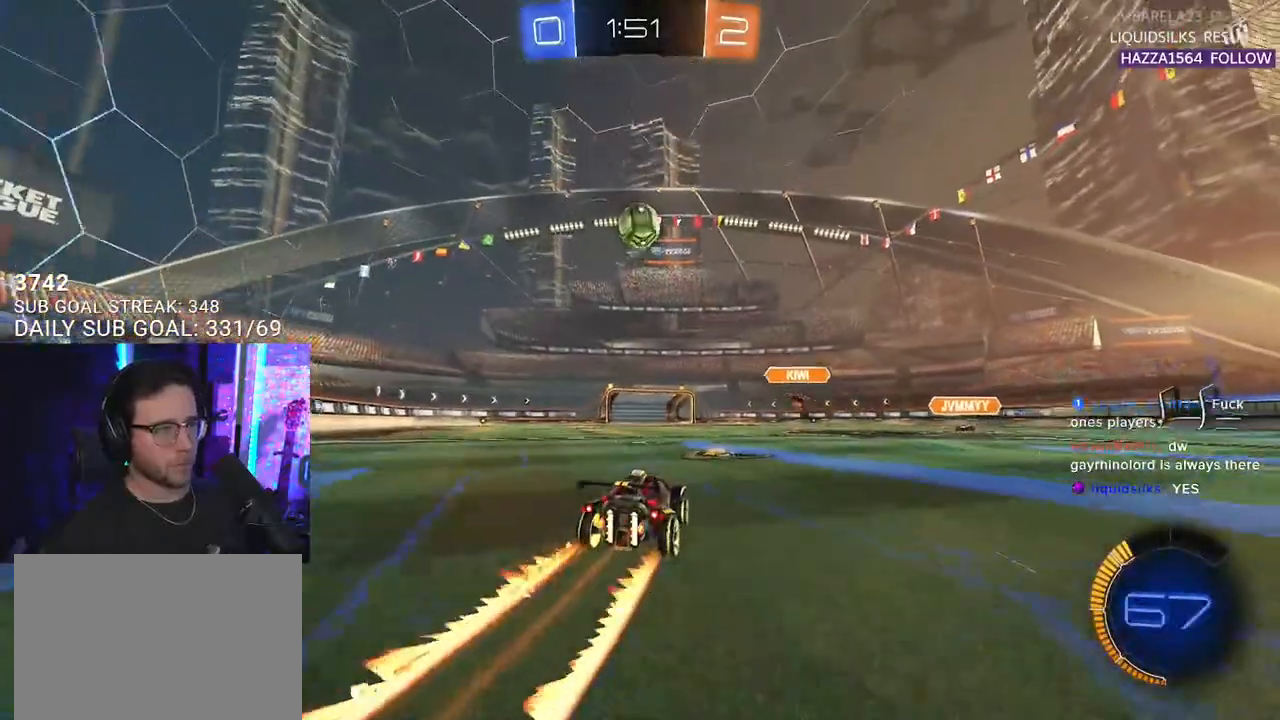
{"buttons": ["R2"], "left_stick": "center", "right_stick": "center", "events": [[100, "left_stick", "right"], [200, "left_stick", "center"], [283, "left_stick", "left"], [383, "left_stick", "center"]]}
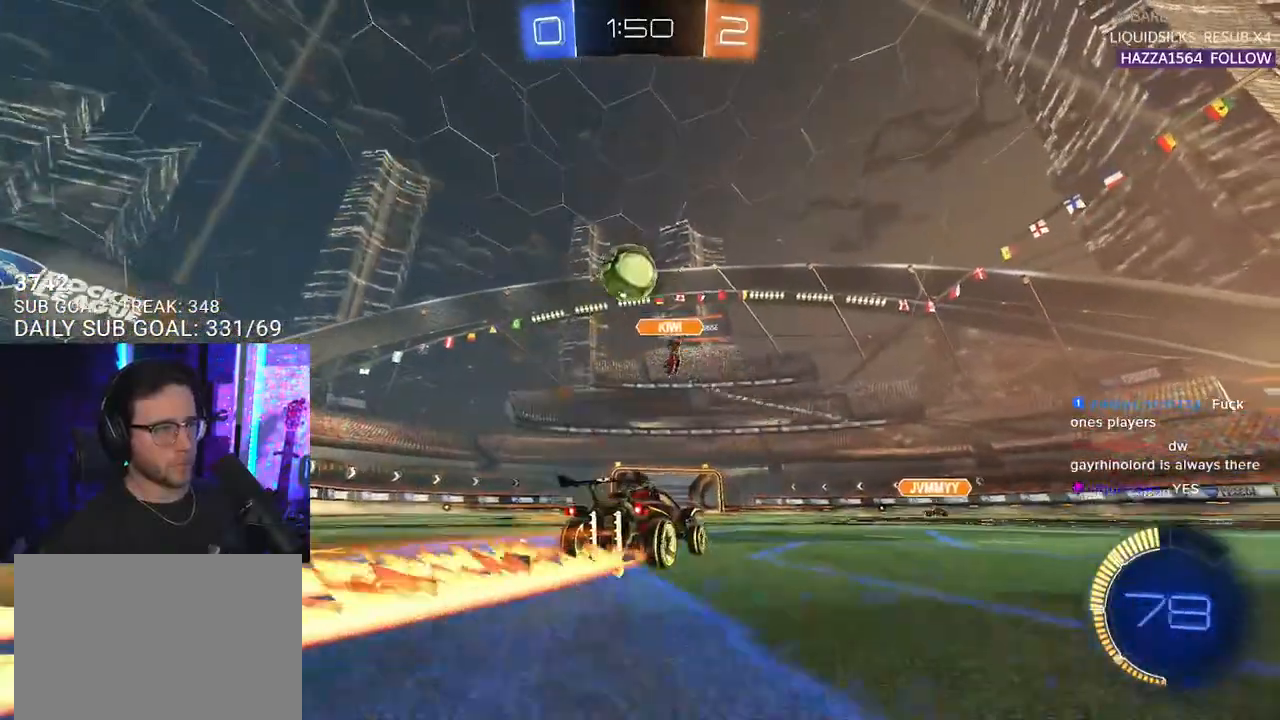
{"buttons": ["R2"], "left_stick": "center", "right_stick": "center", "events": [[200, "left_stick", "left"], [250, "TRIANGLE", "down"], [333, "TRIANGLE", "up"], [333, "left_stick", "center"]]}
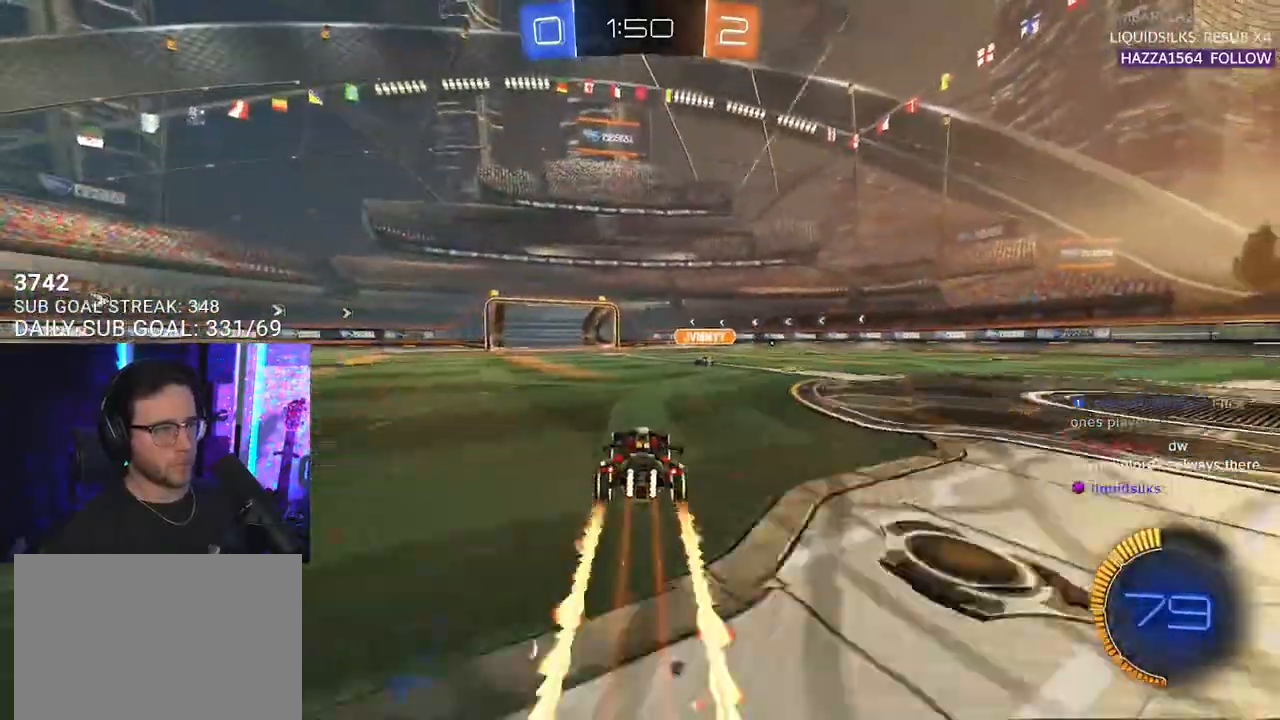
{"buttons": ["R1", "R2"], "left_stick": "right", "right_stick": "center", "events": [[217, "left_stick", "left"], [283, "R1", "down"], [350, "left_stick", "right"]]}
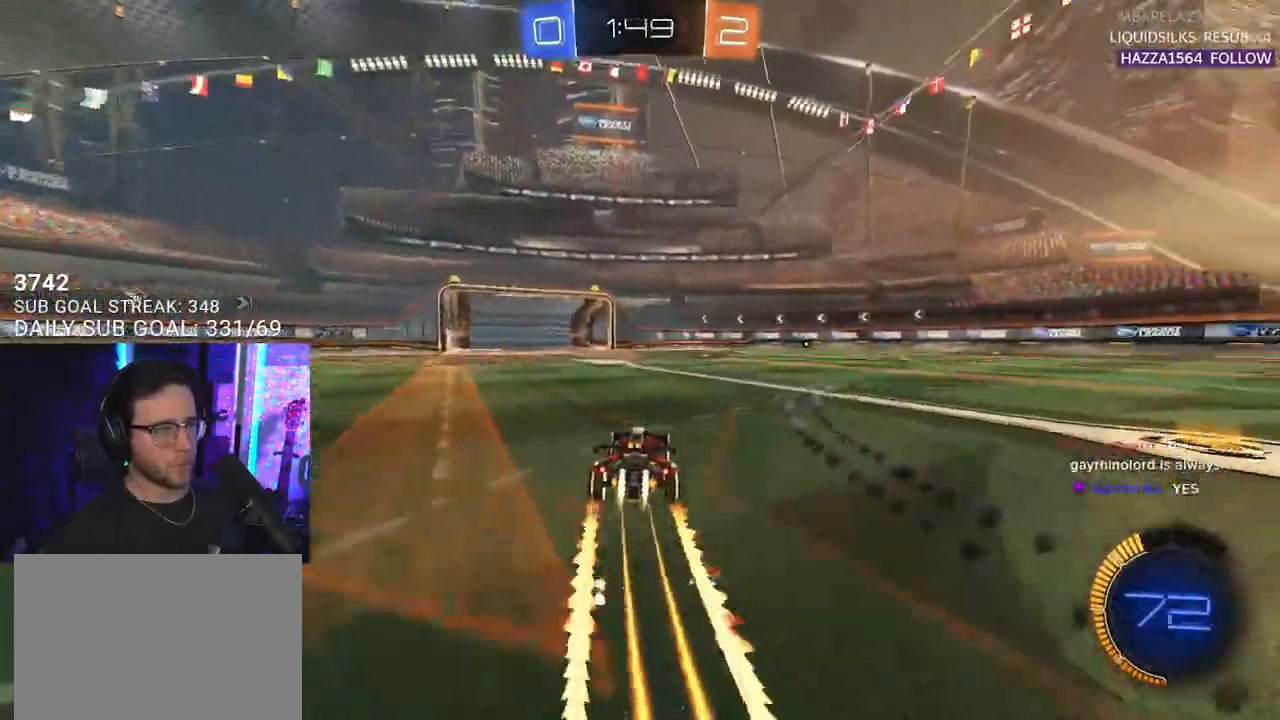
{"buttons": ["R2"], "left_stick": "right", "right_stick": "center", "events": [[50, "R1", "up"], [50, "left_stick", "left"], [167, "TRIANGLE", "down"], [183, "left_stick", "center"], [283, "TRIANGLE", "up"], [433, "left_stick", "right"]]}
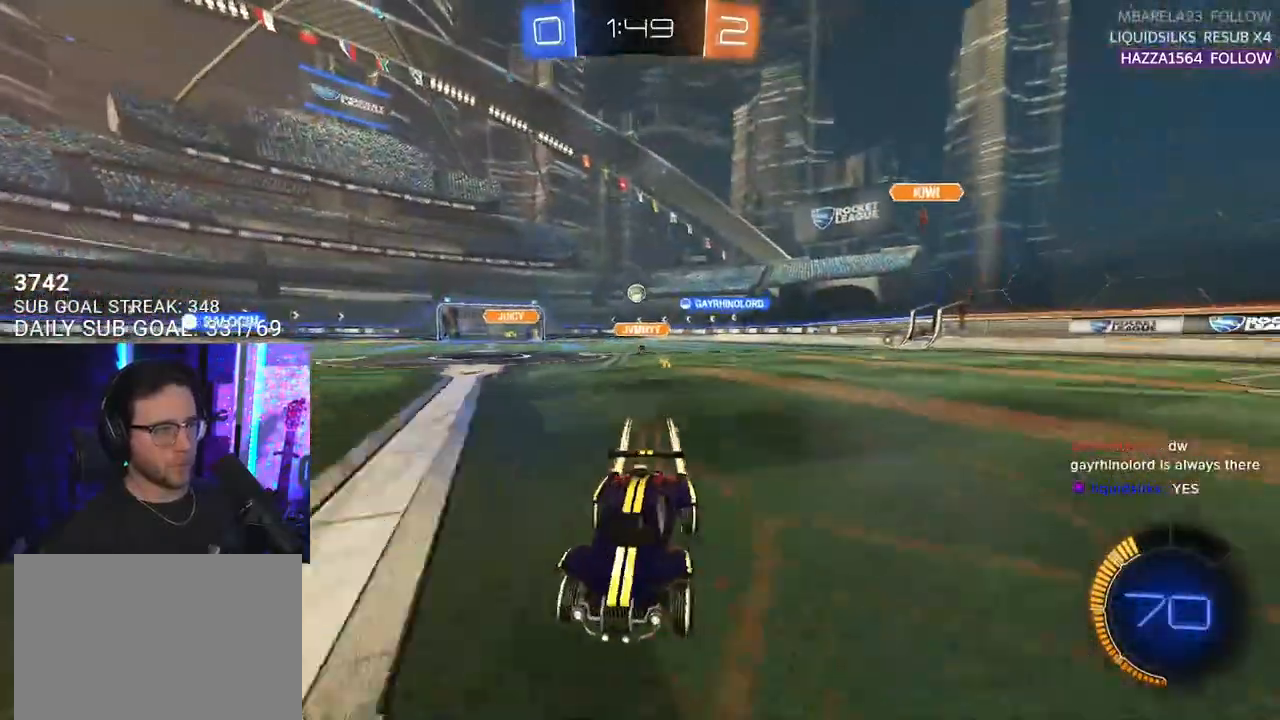
{"buttons": ["R2"], "left_stick": "right", "right_stick": "center", "events": []}
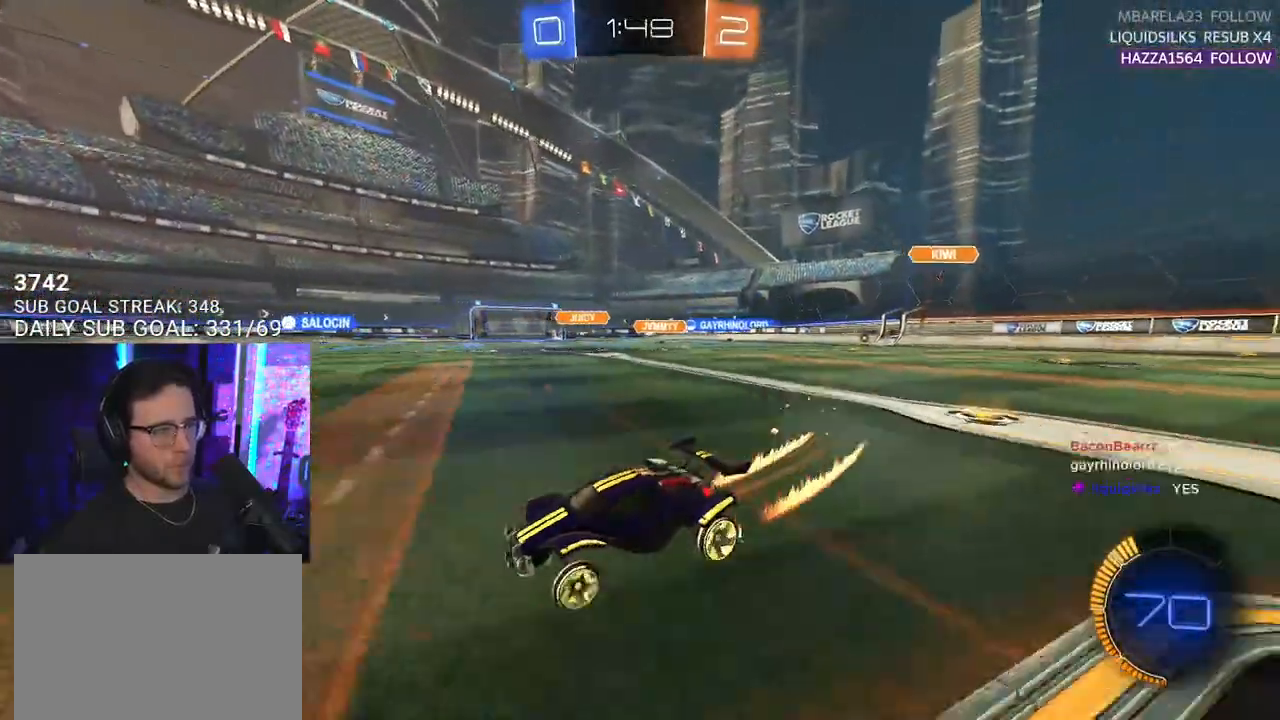
{"buttons": ["R2"], "left_stick": "right", "right_stick": "center", "events": []}
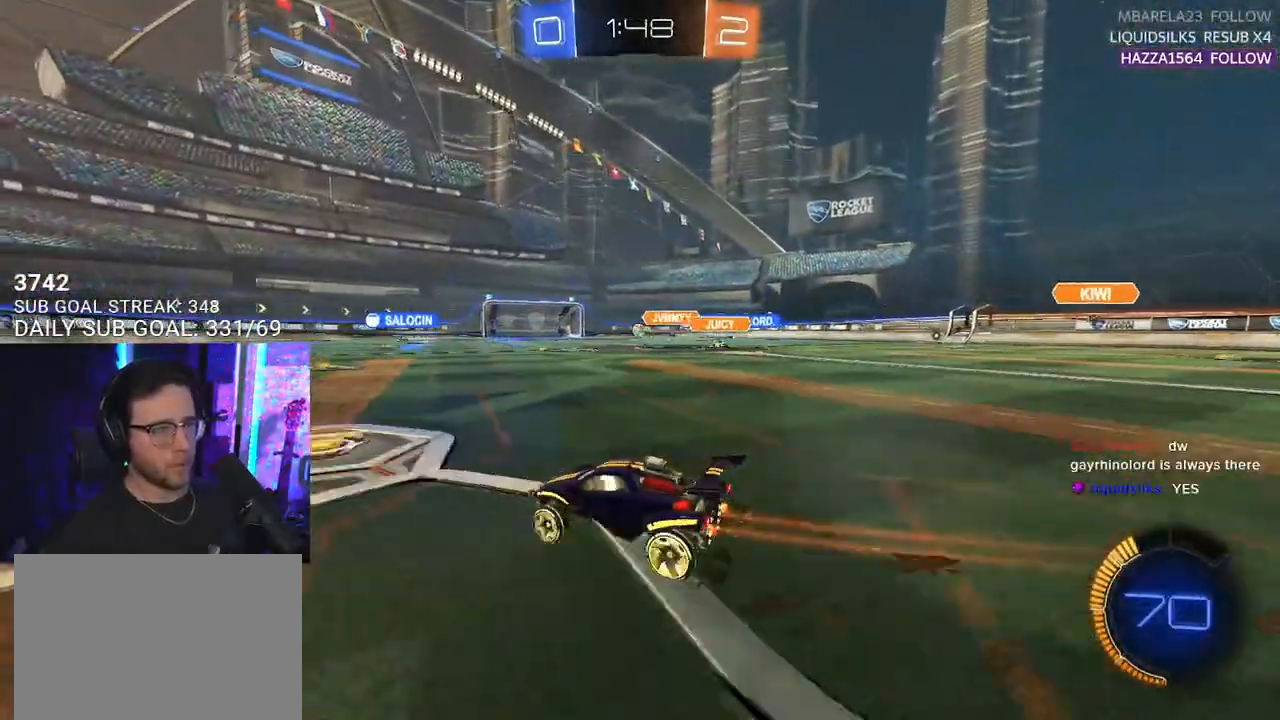
{"buttons": ["R1", "R2"], "left_stick": "down-left", "right_stick": "center", "events": [[100, "R1", "down"], [300, "left_stick", "center"], [433, "left_stick", "down-left"]]}
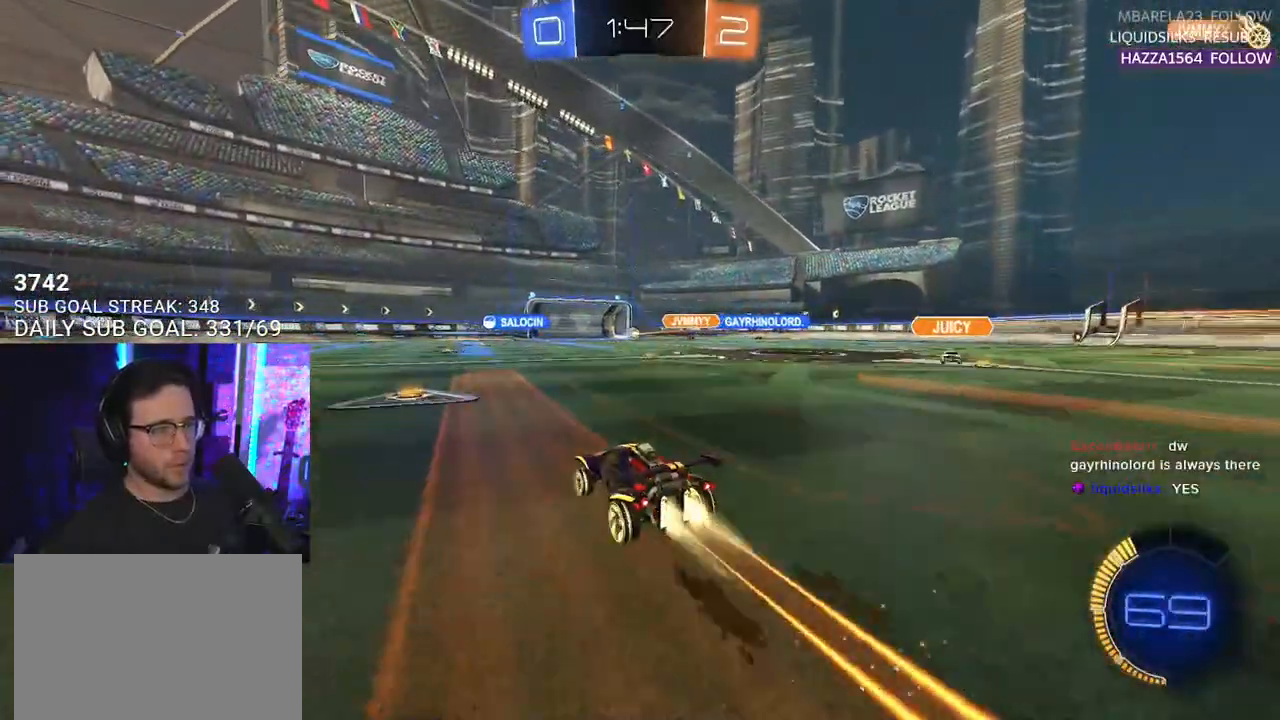
{"buttons": ["R2"], "left_stick": "center", "right_stick": "center", "events": [[67, "left_stick", "center"], [133, "R1", "up"], [200, "left_stick", "right"], [450, "left_stick", "center"]]}
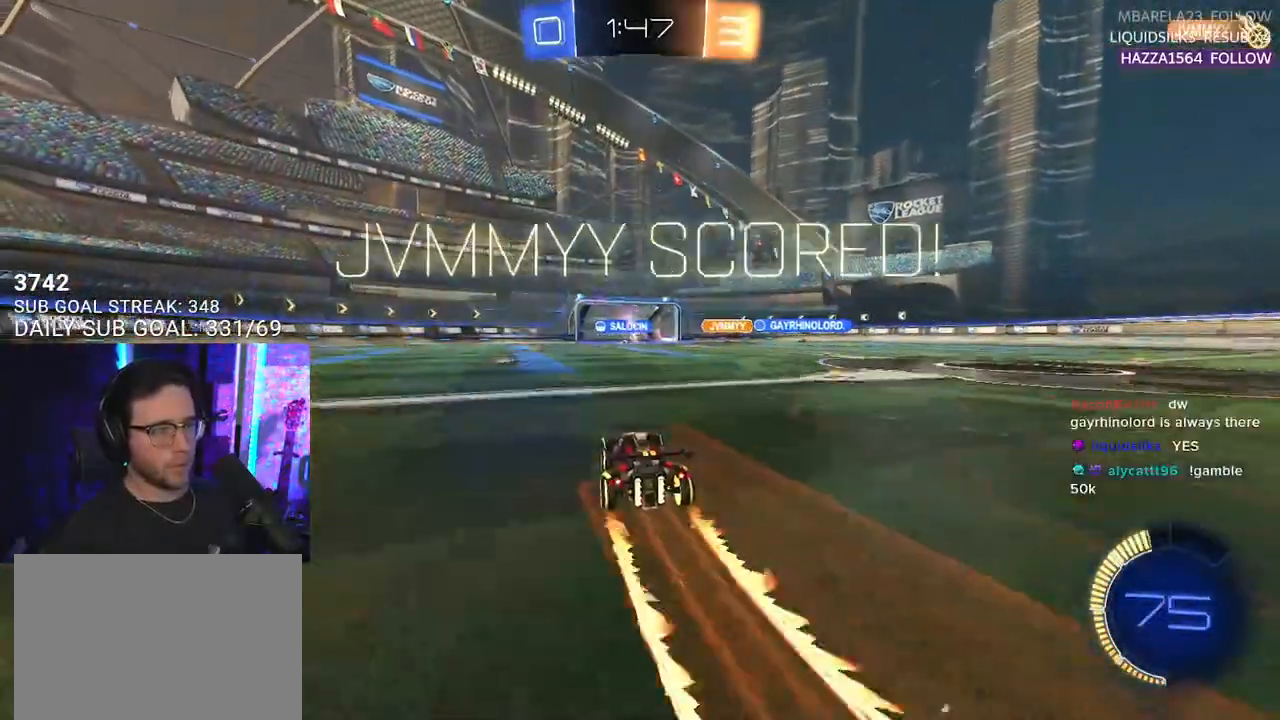
{"buttons": ["DPAD_DOWN"], "left_stick": "center", "right_stick": "center", "events": [[317, "R2", "up"], [483, "DPAD_DOWN", "down"]]}
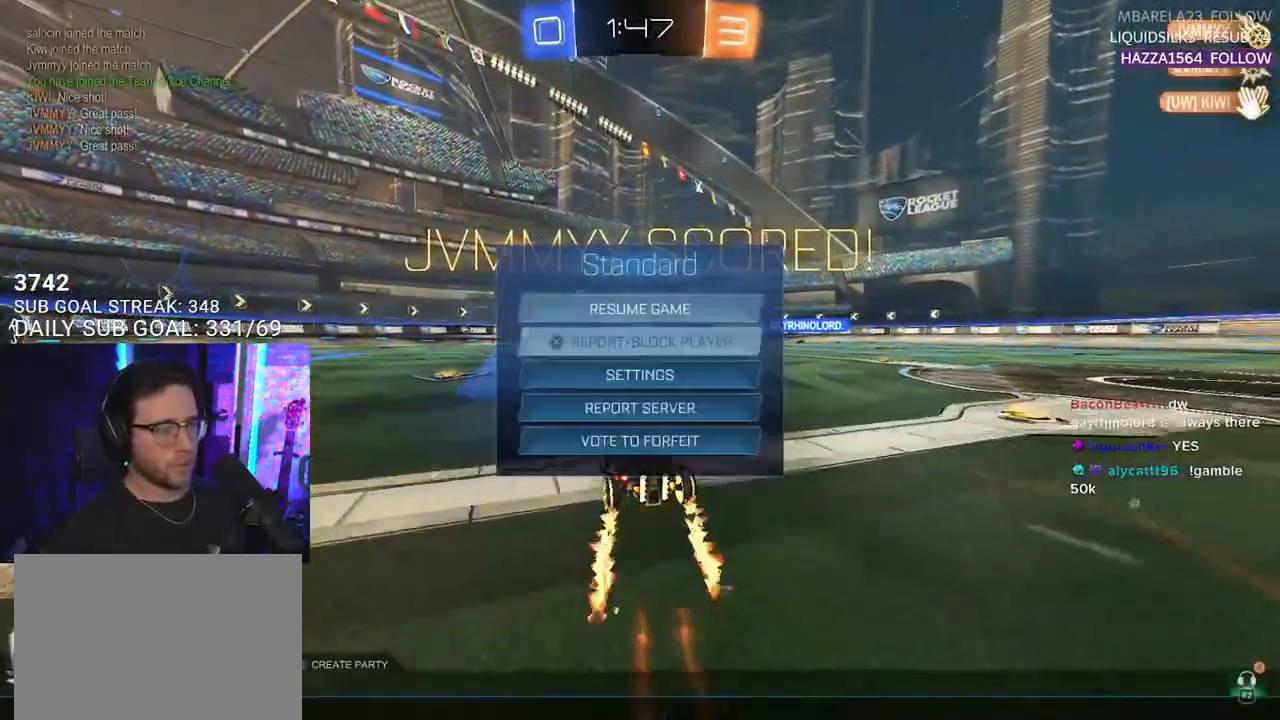
{"buttons": ["DPAD_DOWN"], "left_stick": "center", "right_stick": "center", "events": [[33, "DPAD_DOWN", "up"], [100, "DPAD_DOWN", "down"], [183, "DPAD_DOWN", "up"], [250, "DPAD_DOWN", "down"], [283, "DPAD_DOWN", "up"], [483, "DPAD_DOWN", "down"]]}
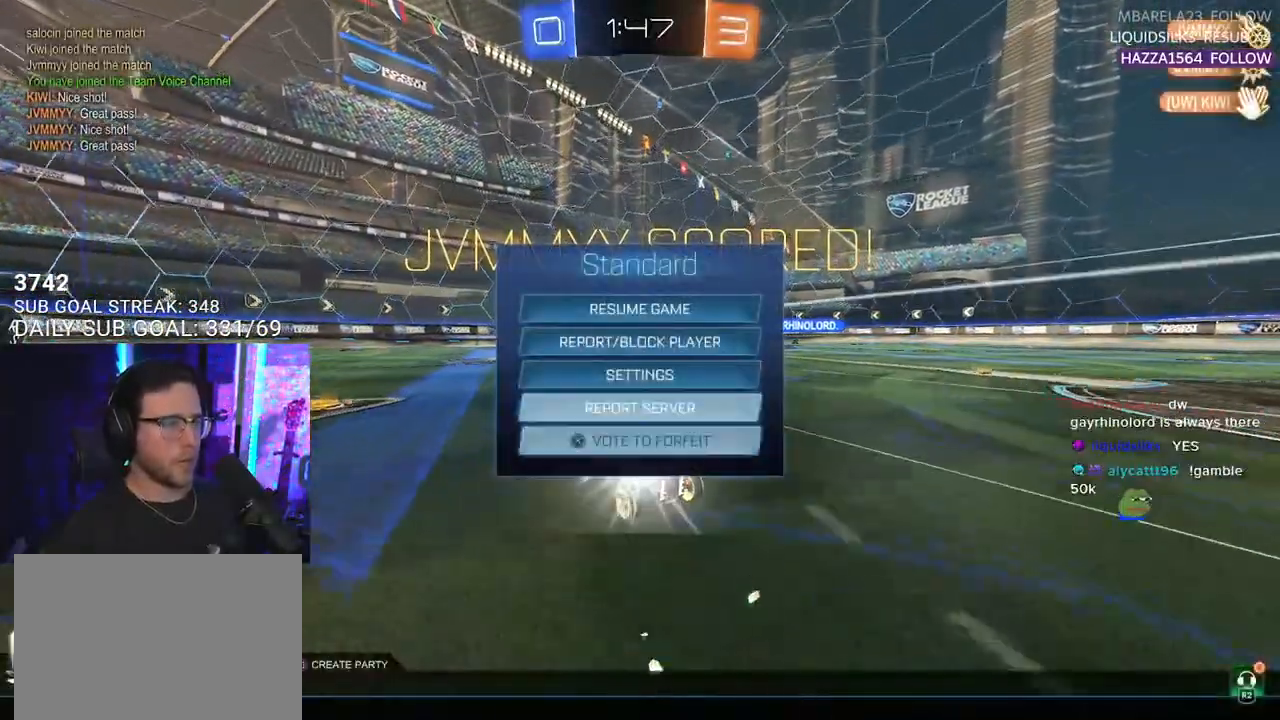
{"buttons": [], "left_stick": "center", "right_stick": "center", "events": [[50, "DPAD_DOWN", "up"], [133, "CROSS", "down"], [233, "CROSS", "up"]]}
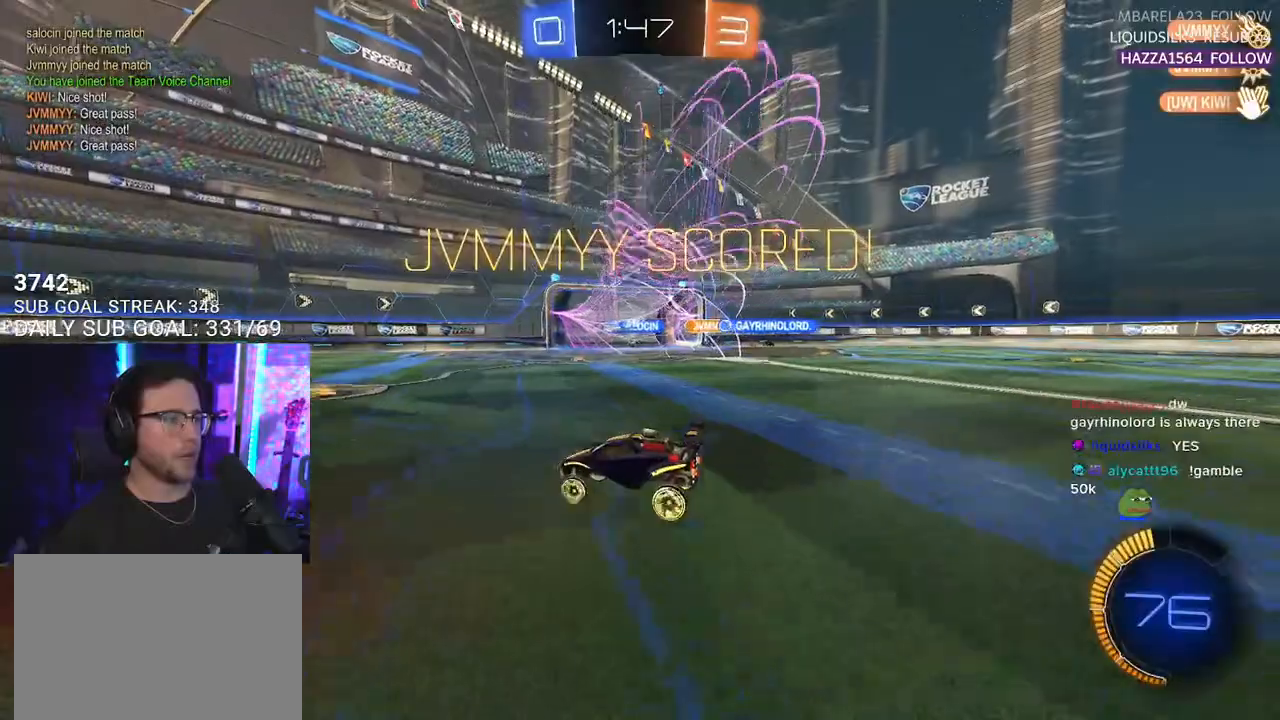
{"buttons": ["R2"], "left_stick": "center", "right_stick": "center", "events": [[233, "R2", "down"]]}
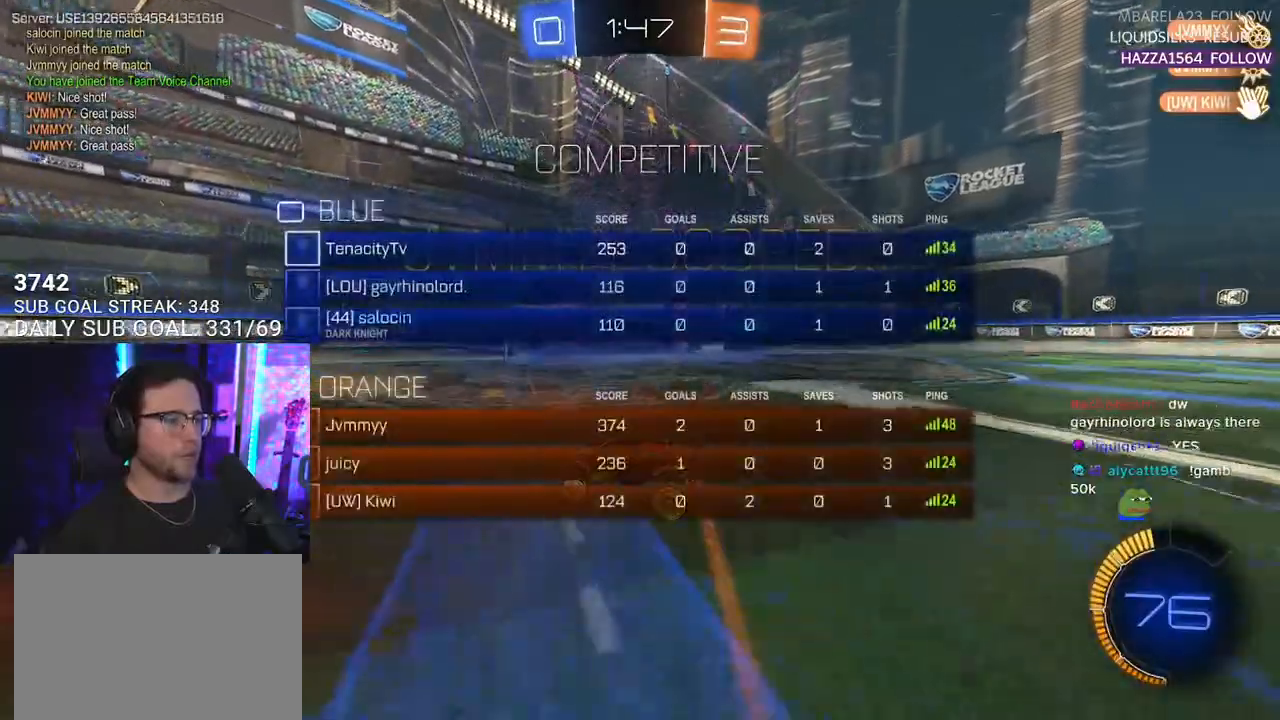
{"buttons": ["R1", "R2"], "left_stick": "right", "right_stick": "center", "events": [[83, "R1", "down"], [333, "left_stick", "right"]]}
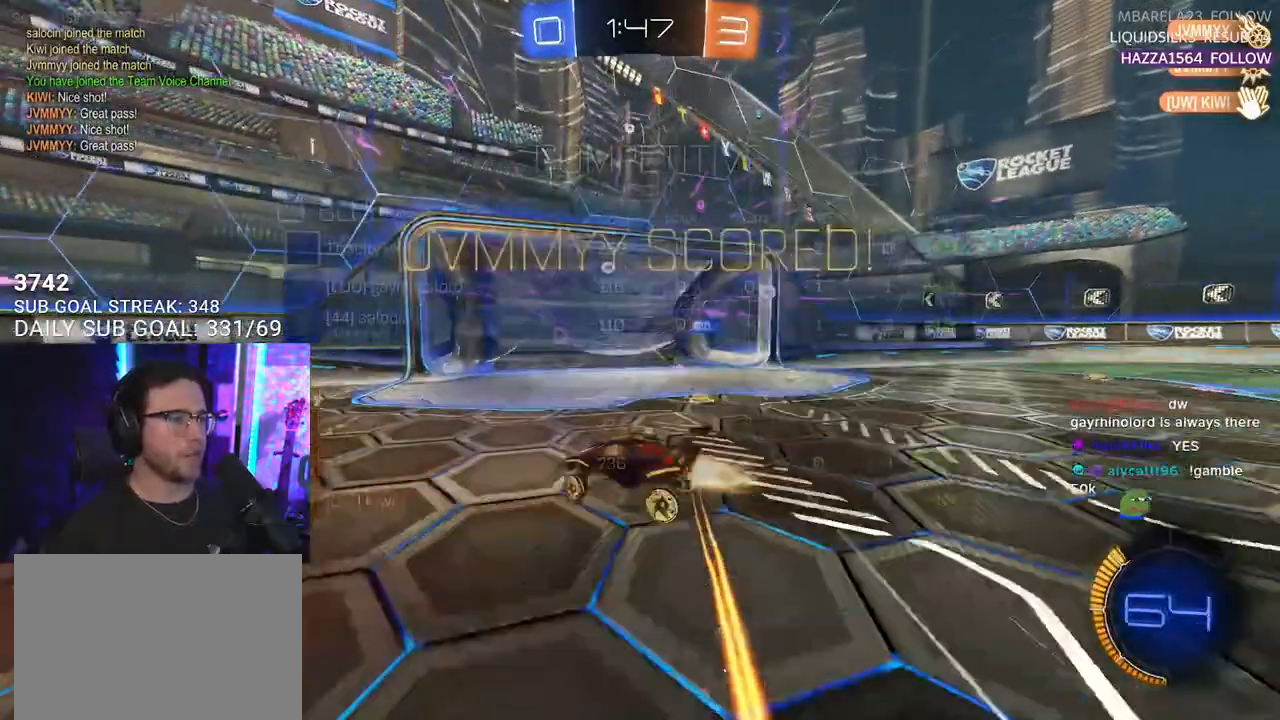
{"buttons": ["R1", "R2"], "left_stick": "center", "right_stick": "center", "events": [[150, "left_stick", "center"], [167, "SQUARE", "down"], [267, "left_stick", "left"], [333, "left_stick", "center"], [367, "SQUARE", "up"], [433, "TOUCHPAD", "down"], [500, "TOUCHPAD", "up"]]}
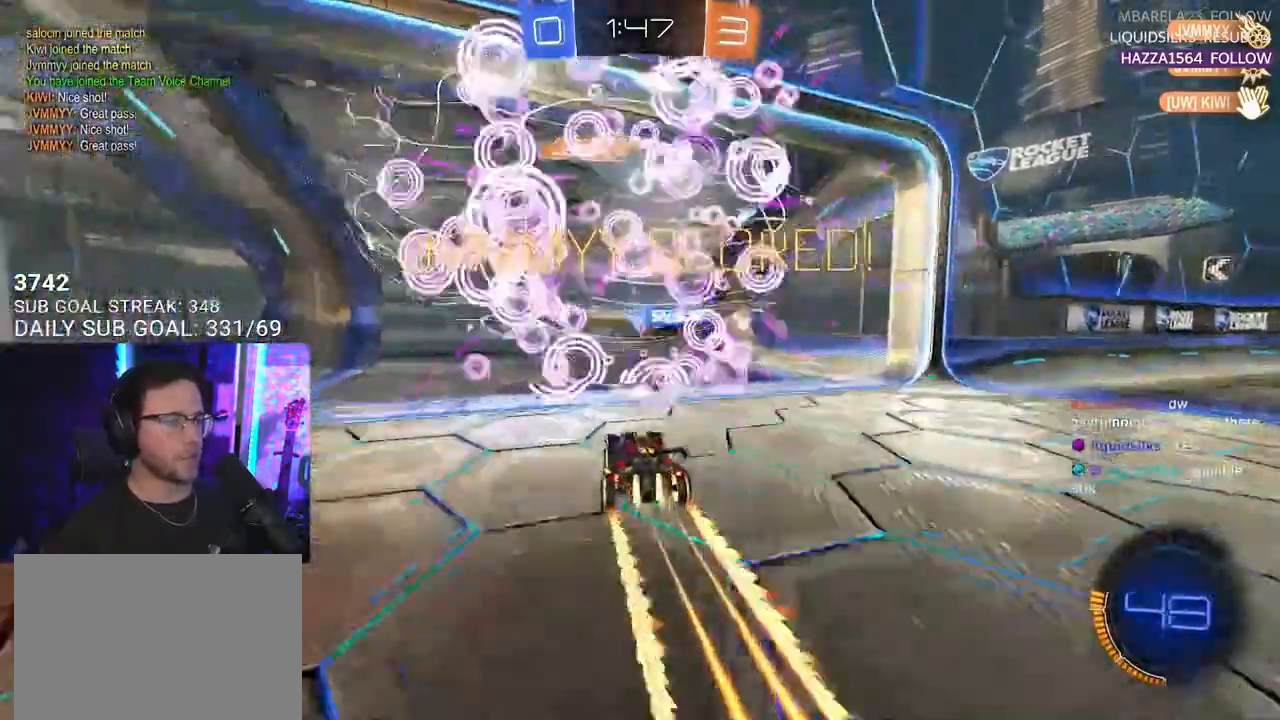
{"buttons": ["R2"], "left_stick": "center", "right_stick": "center", "events": [[383, "R1", "up"]]}
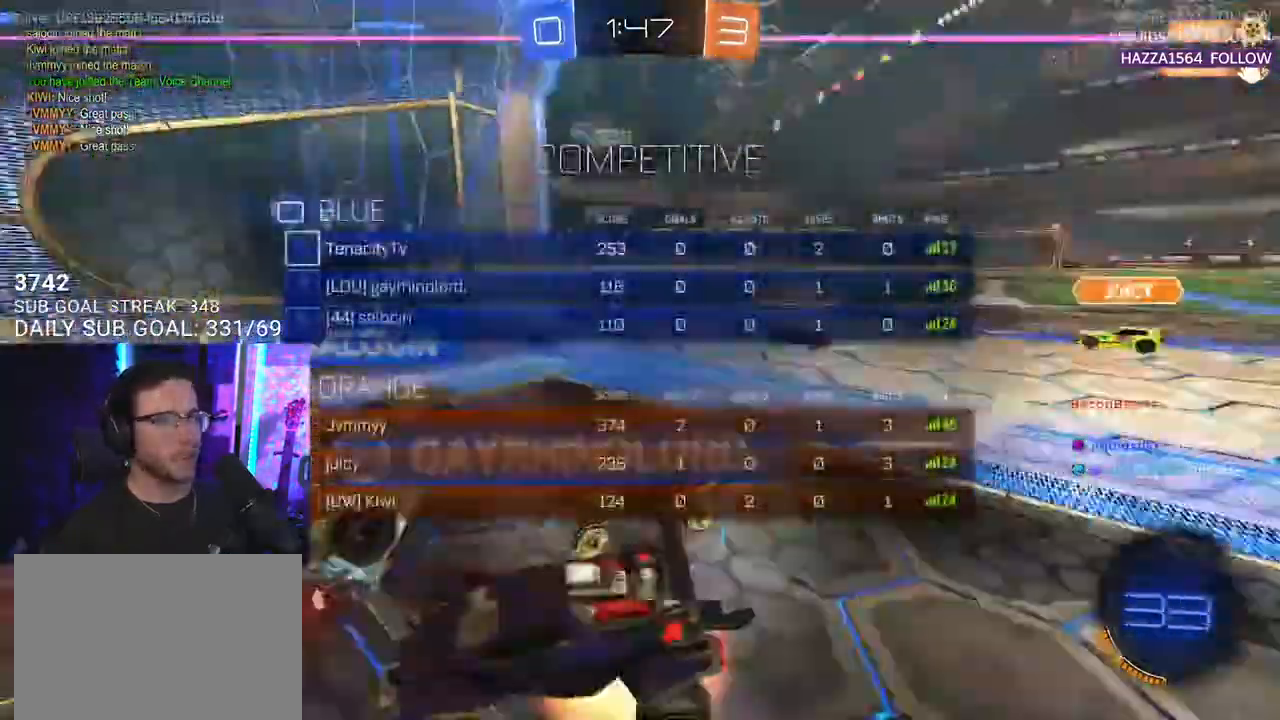
{"buttons": ["R2"], "left_stick": "center", "right_stick": "center", "events": [[100, "left_stick", "down-left"], [433, "left_stick", "center"]]}
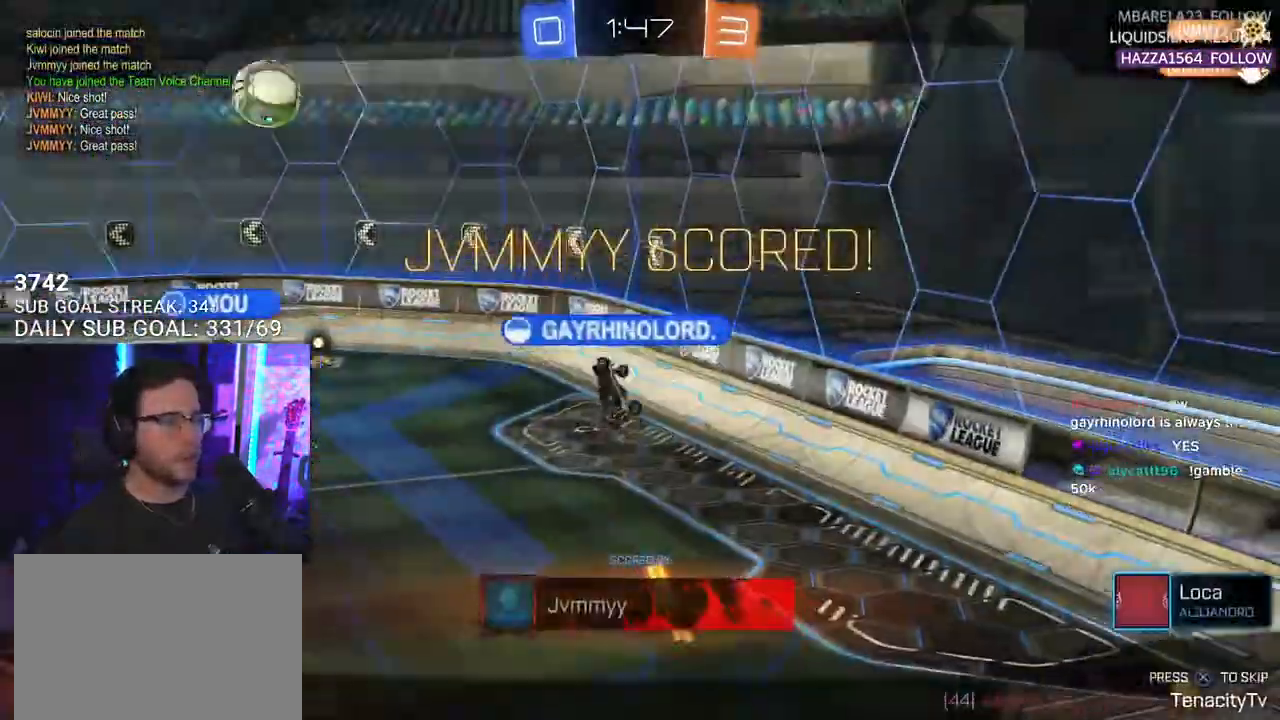
{"buttons": [], "left_stick": "center", "right_stick": "center", "events": [[17, "R2", "up"]]}
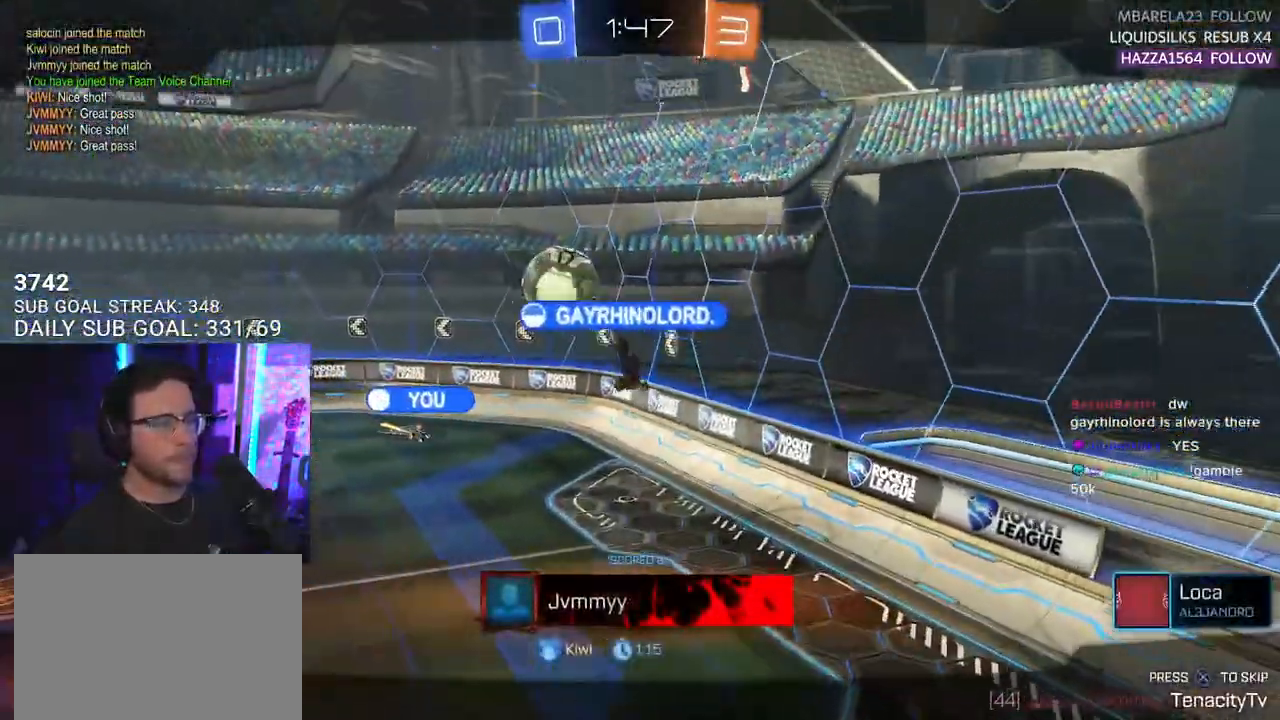
{"buttons": [], "left_stick": "center", "right_stick": "center", "events": []}
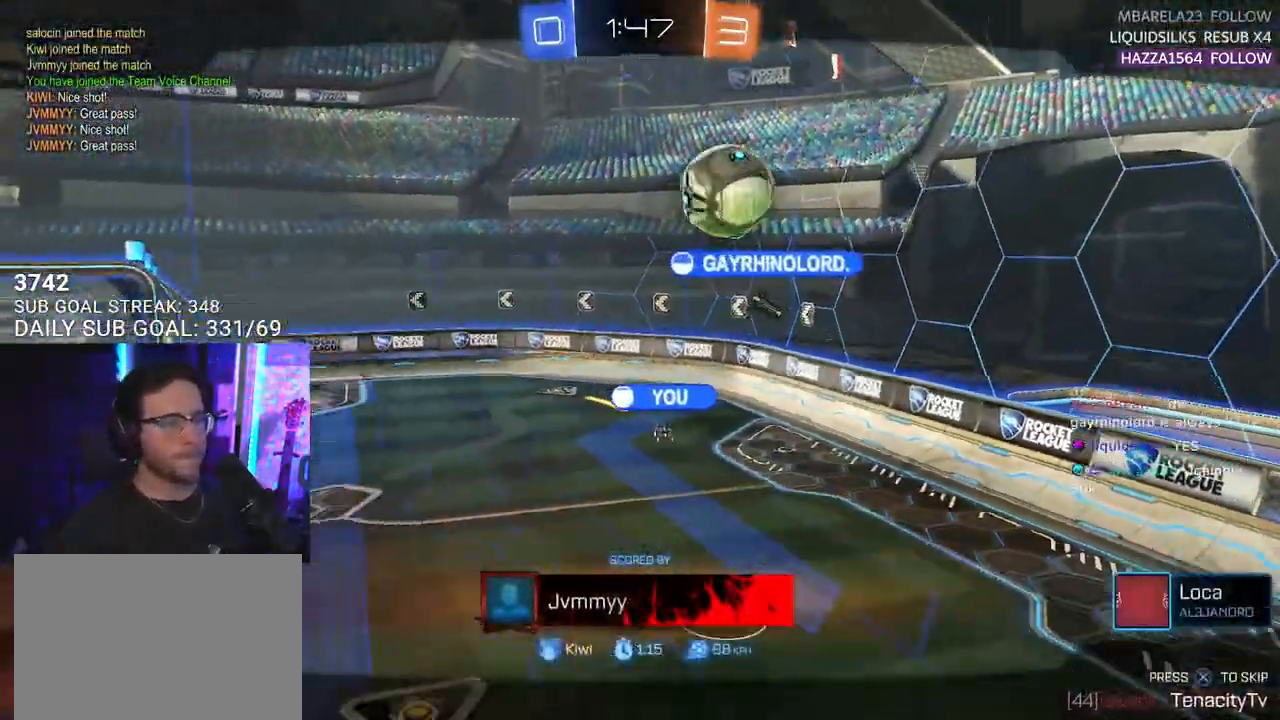
{"buttons": [], "left_stick": "center", "right_stick": "center", "events": [[250, "CROSS", "down"], [333, "CROSS", "up"]]}
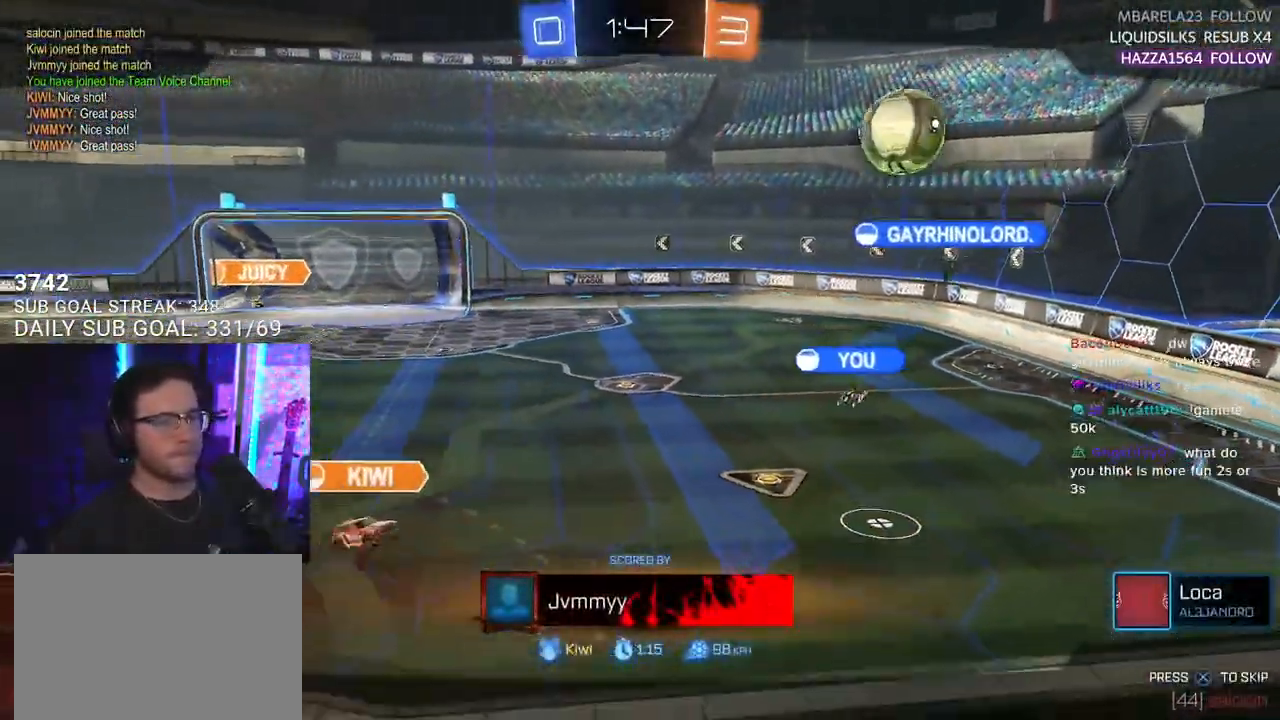
{"buttons": [], "left_stick": "center", "right_stick": "center", "events": []}
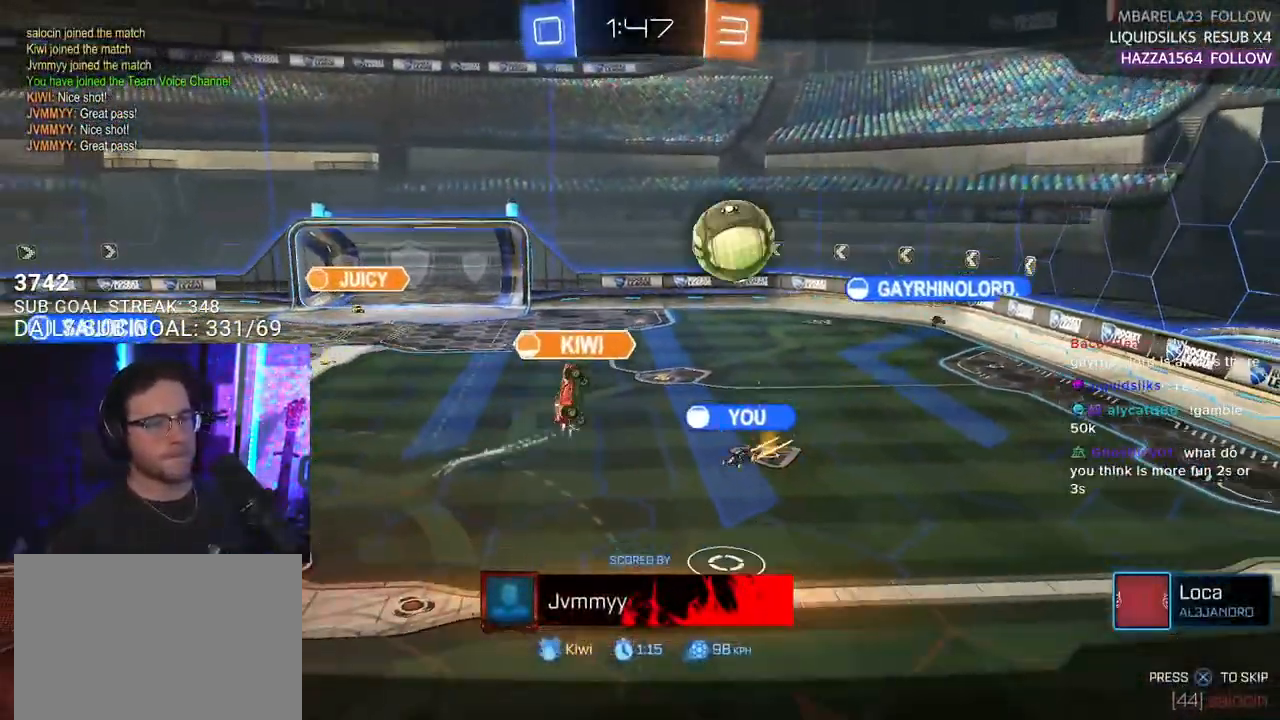
{"buttons": [], "left_stick": "center", "right_stick": "center", "events": []}
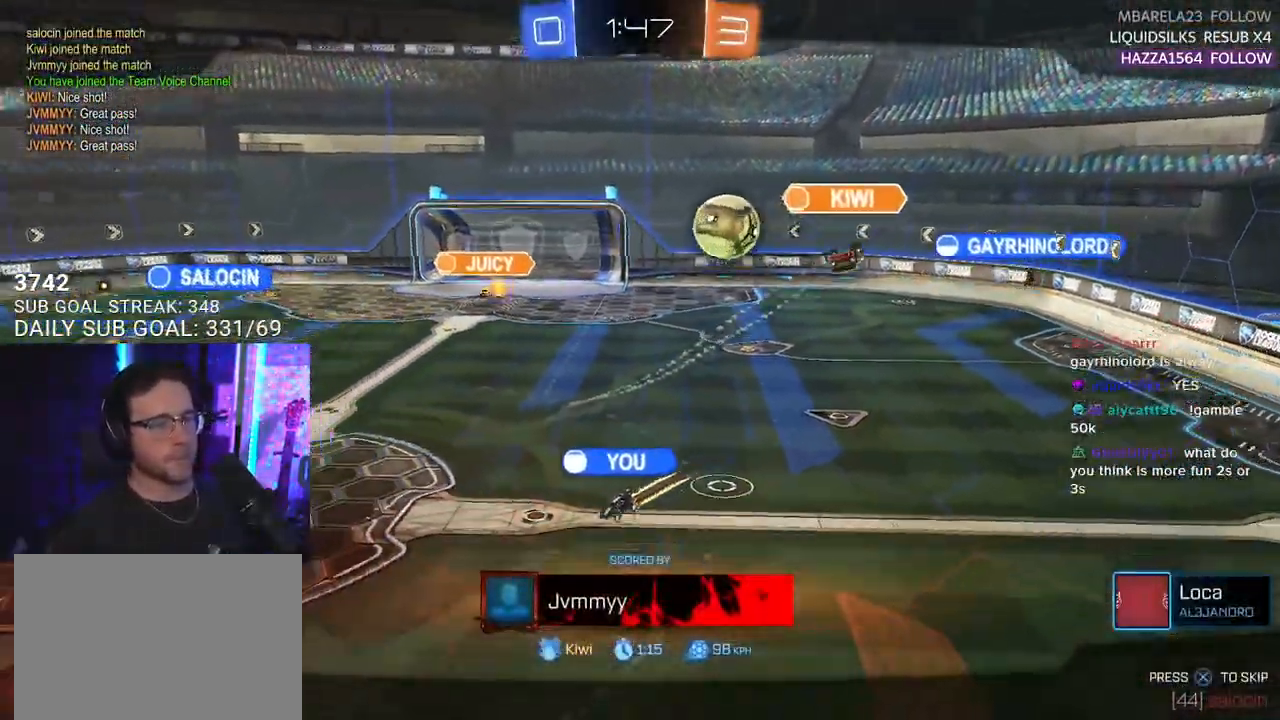
{"buttons": [], "left_stick": "center", "right_stick": "center", "events": []}
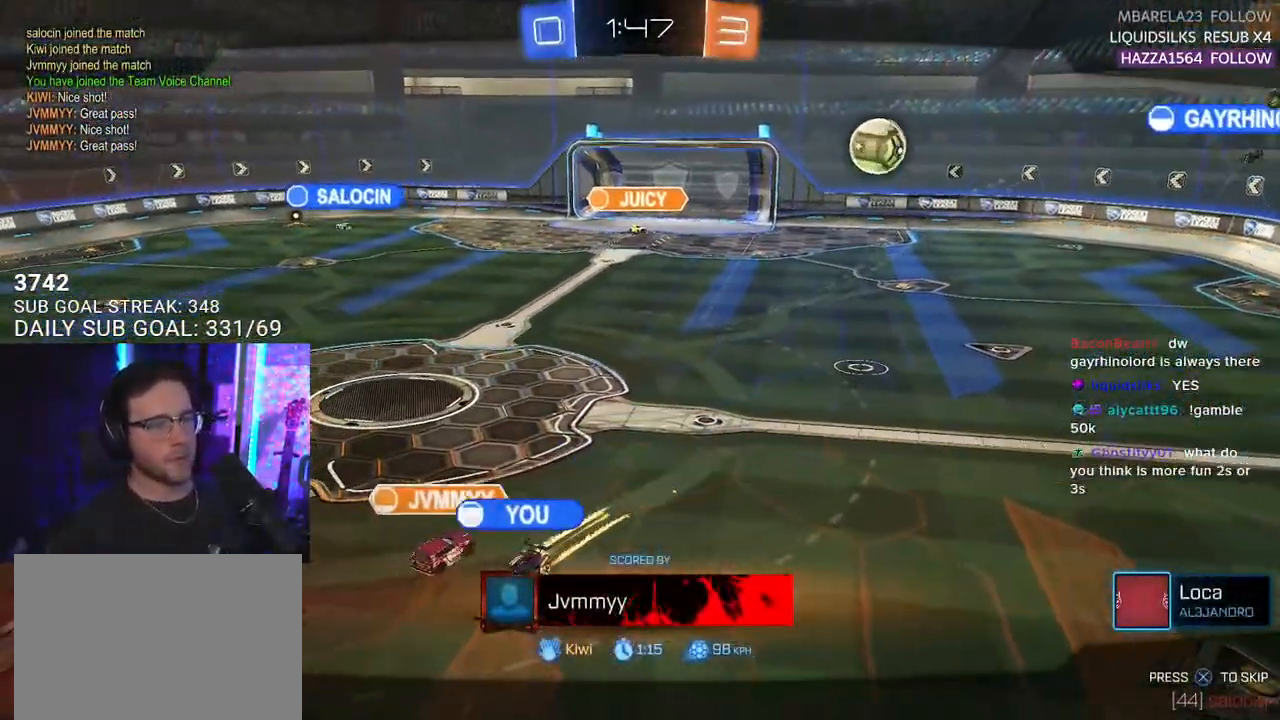
{"buttons": [], "left_stick": "center", "right_stick": "center", "events": []}
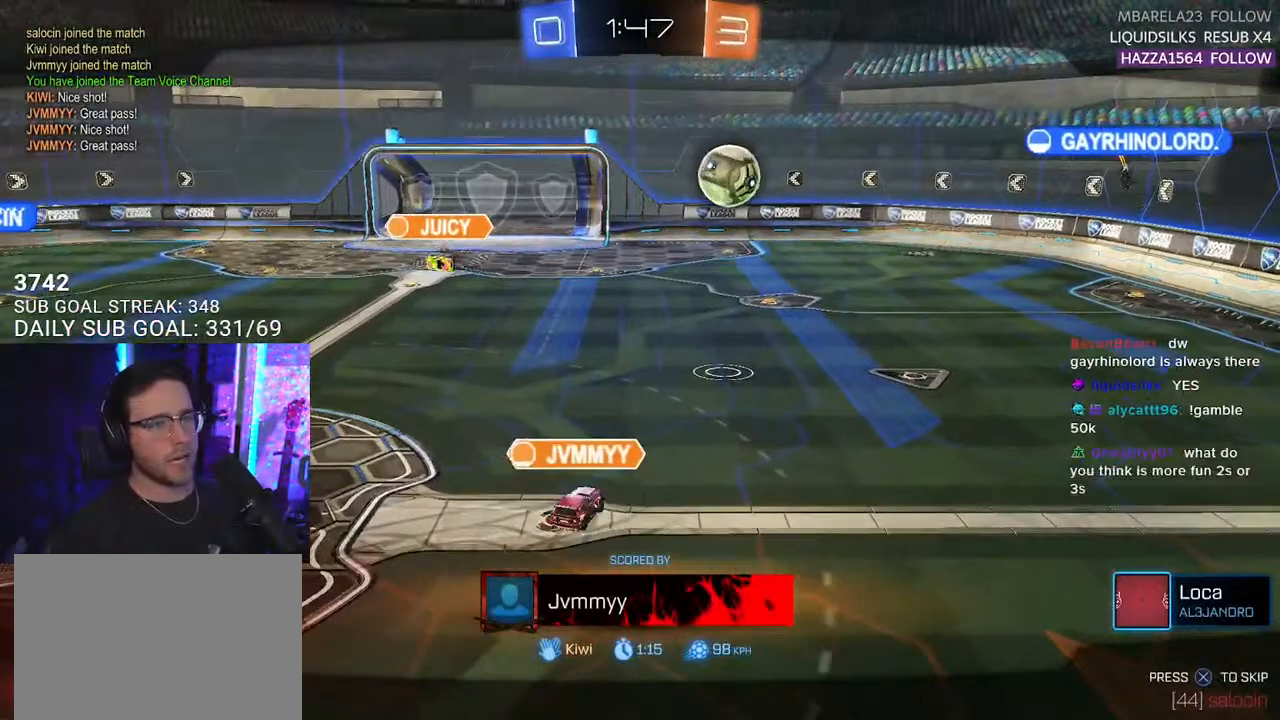
{"buttons": ["CROSS"], "left_stick": "center", "right_stick": "center", "events": [[483, "CROSS", "down"]]}
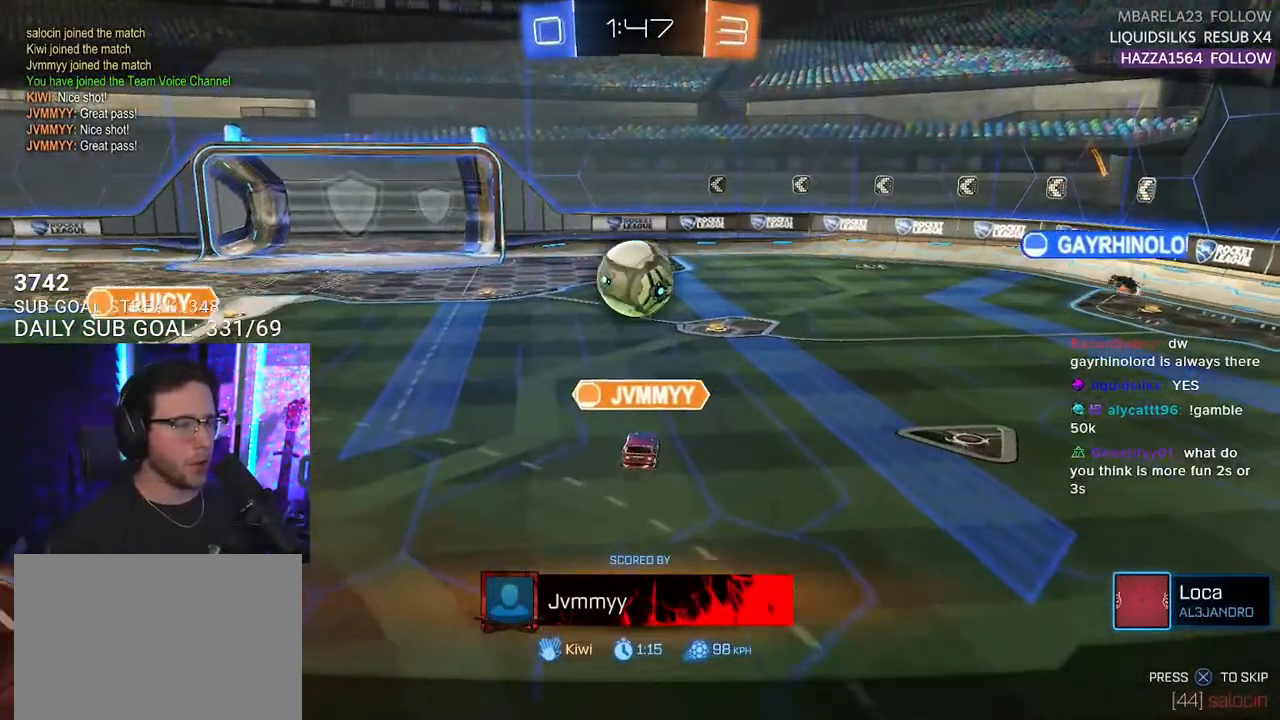
{"buttons": [], "left_stick": "center", "right_stick": "center", "events": [[167, "CROSS", "up"]]}
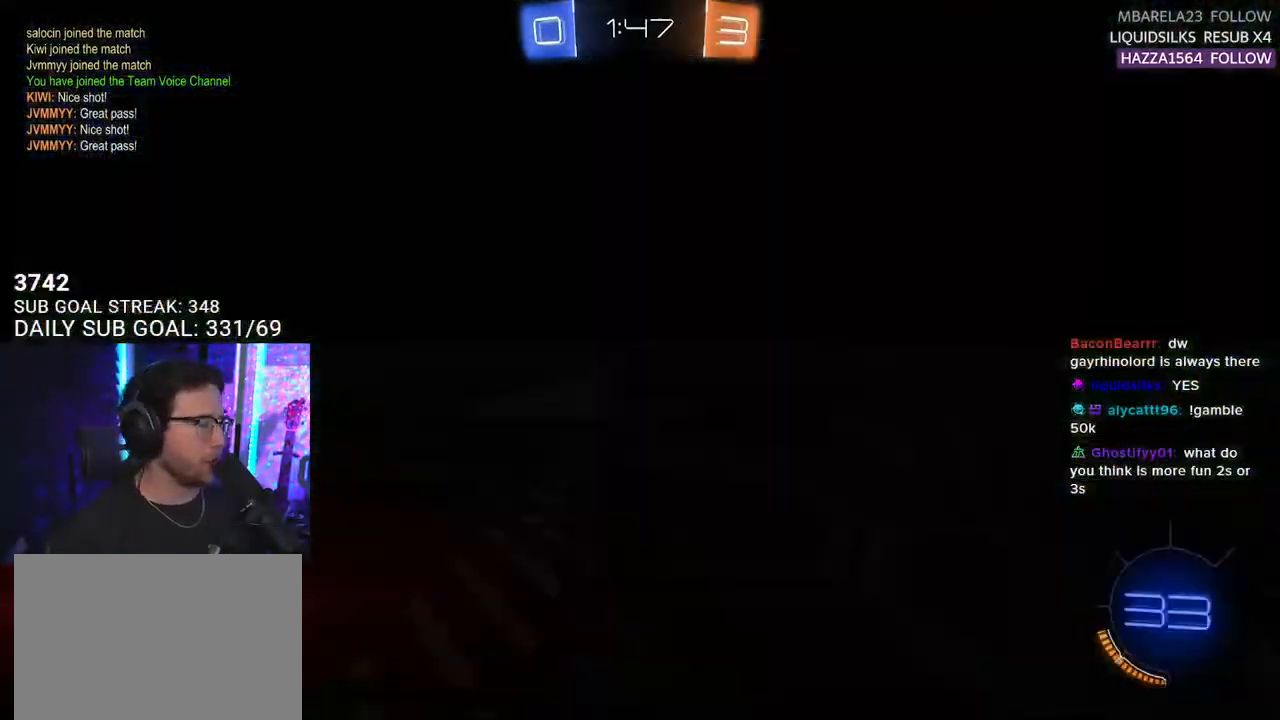
{"buttons": [], "left_stick": "center", "right_stick": "center", "events": []}
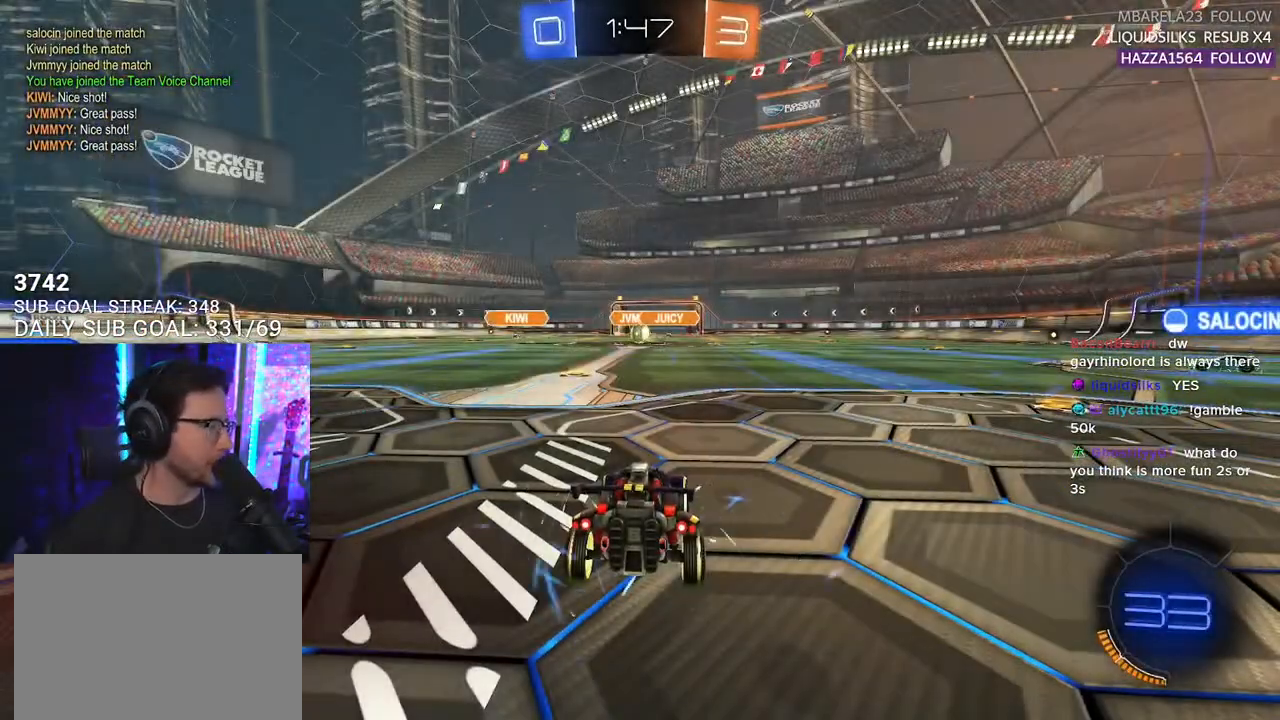
{"buttons": [], "left_stick": "center", "right_stick": "center", "events": []}